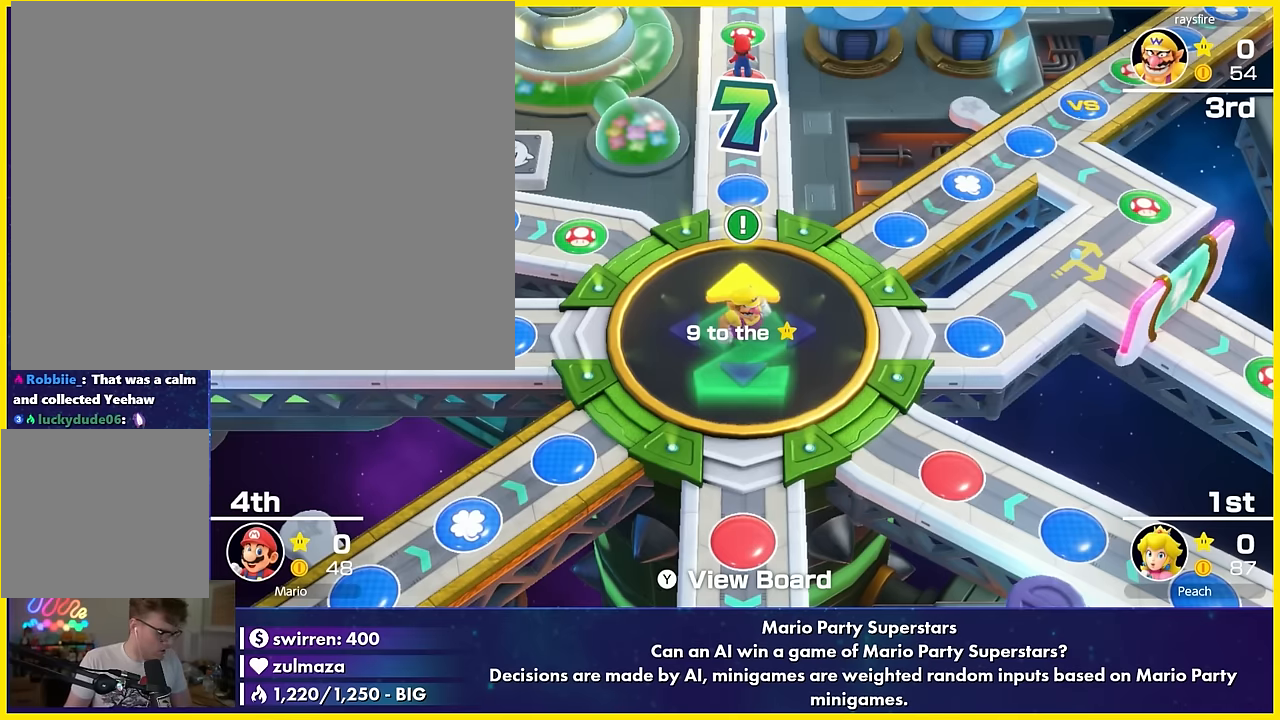
Gameplay with a controller (Nintendo layout); each line is a JSON object with the inputs held at the frame after it. "events" lists button and stick changes between this image and that frame as [ms after this image, input, new state], when the widget could be followed in between. Not read: L3 R3 right_stick.
{"buttons": [], "left_stick": "center", "events": []}
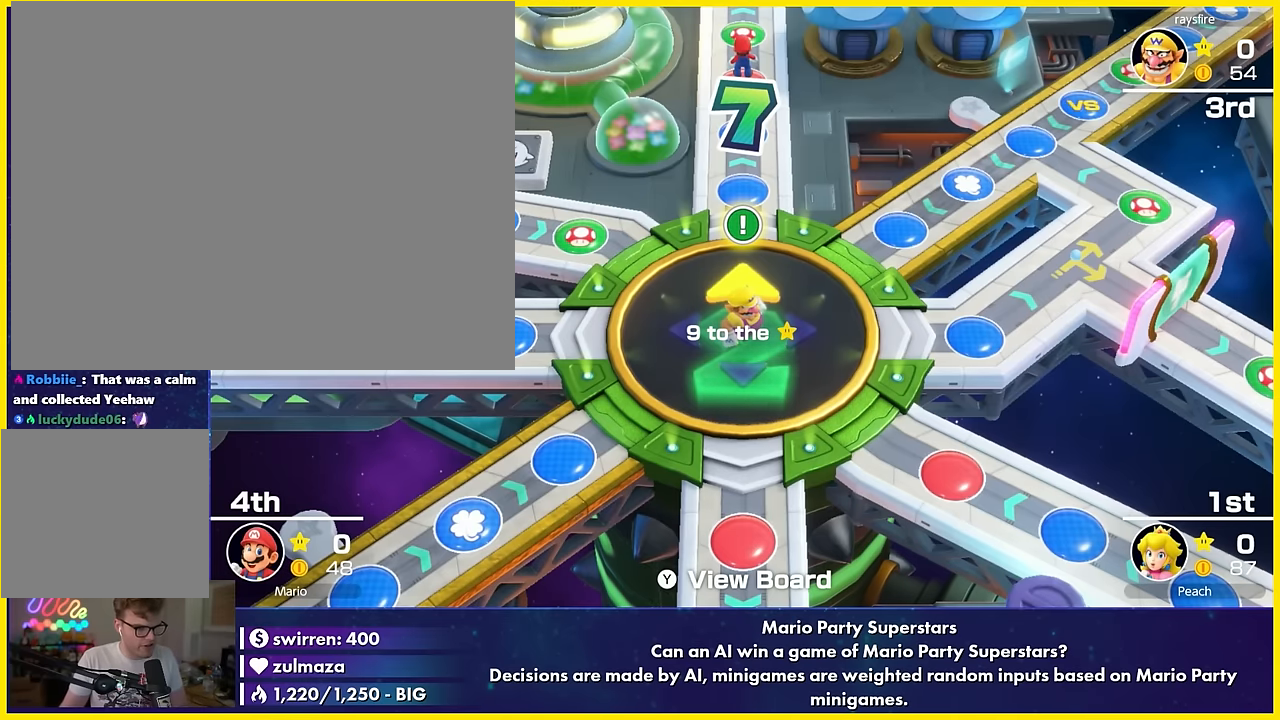
{"buttons": [], "left_stick": "center", "events": []}
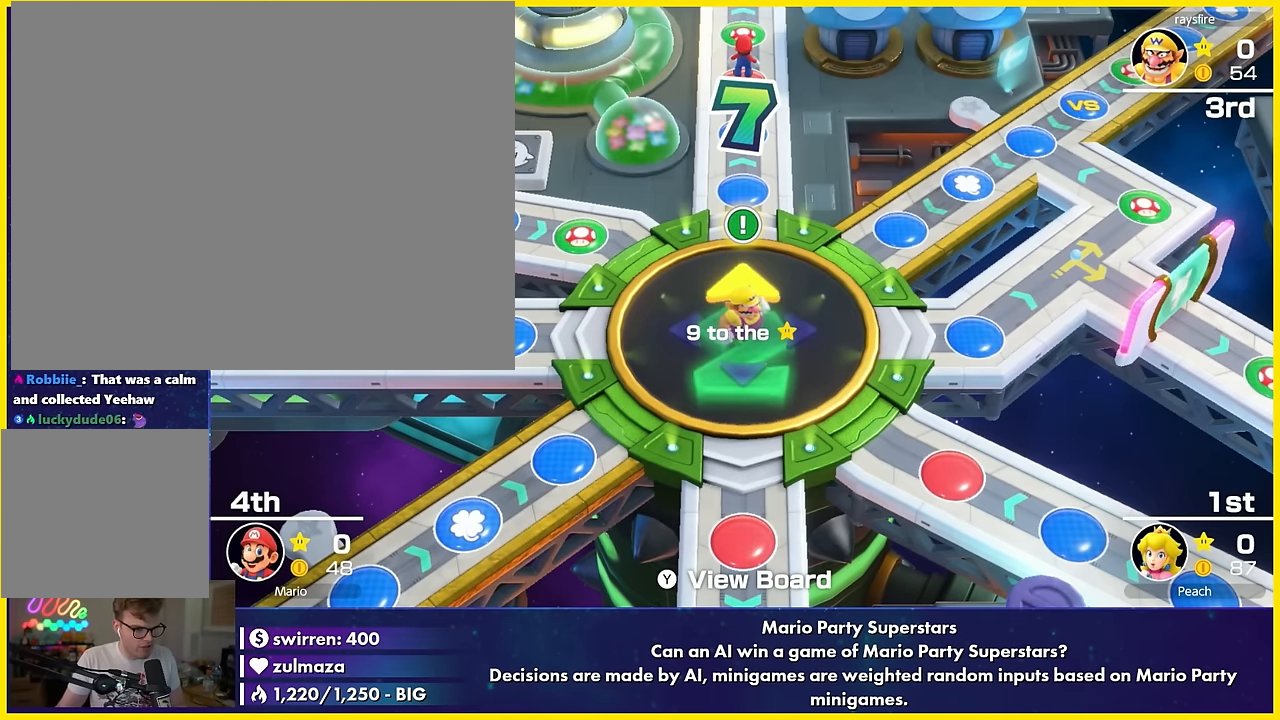
{"buttons": [], "left_stick": "center", "events": []}
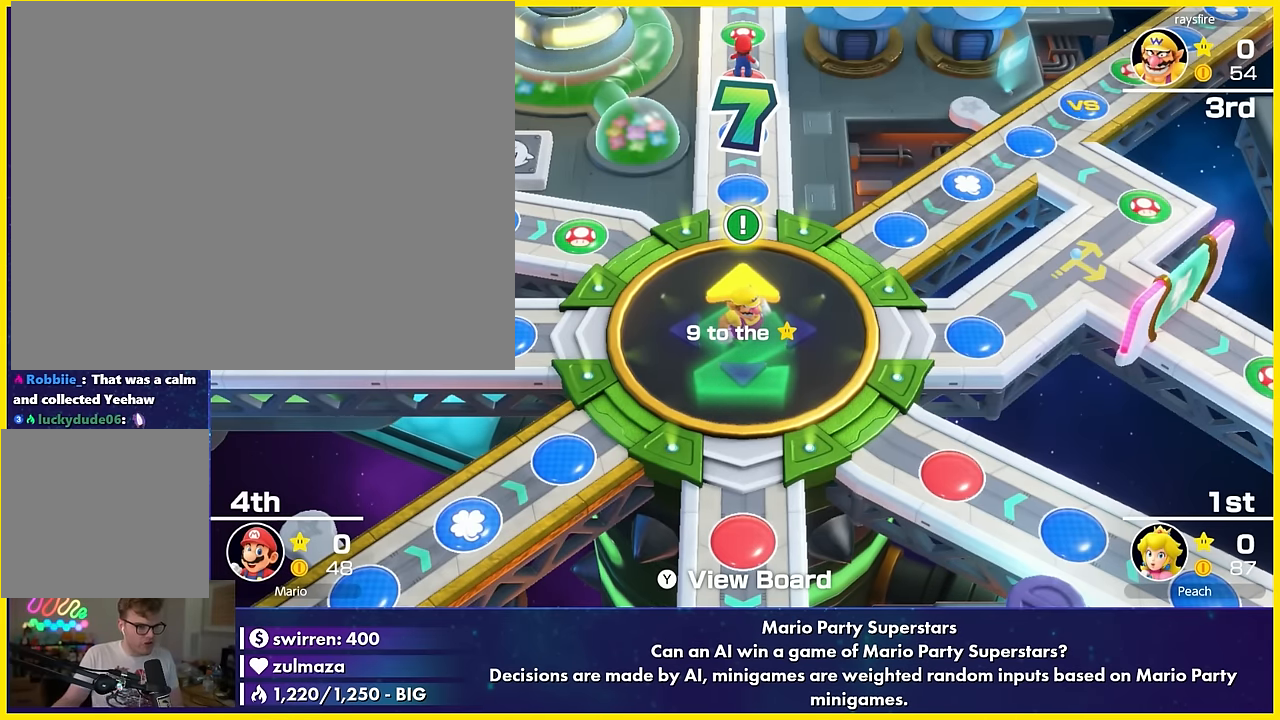
{"buttons": [], "left_stick": "center", "events": []}
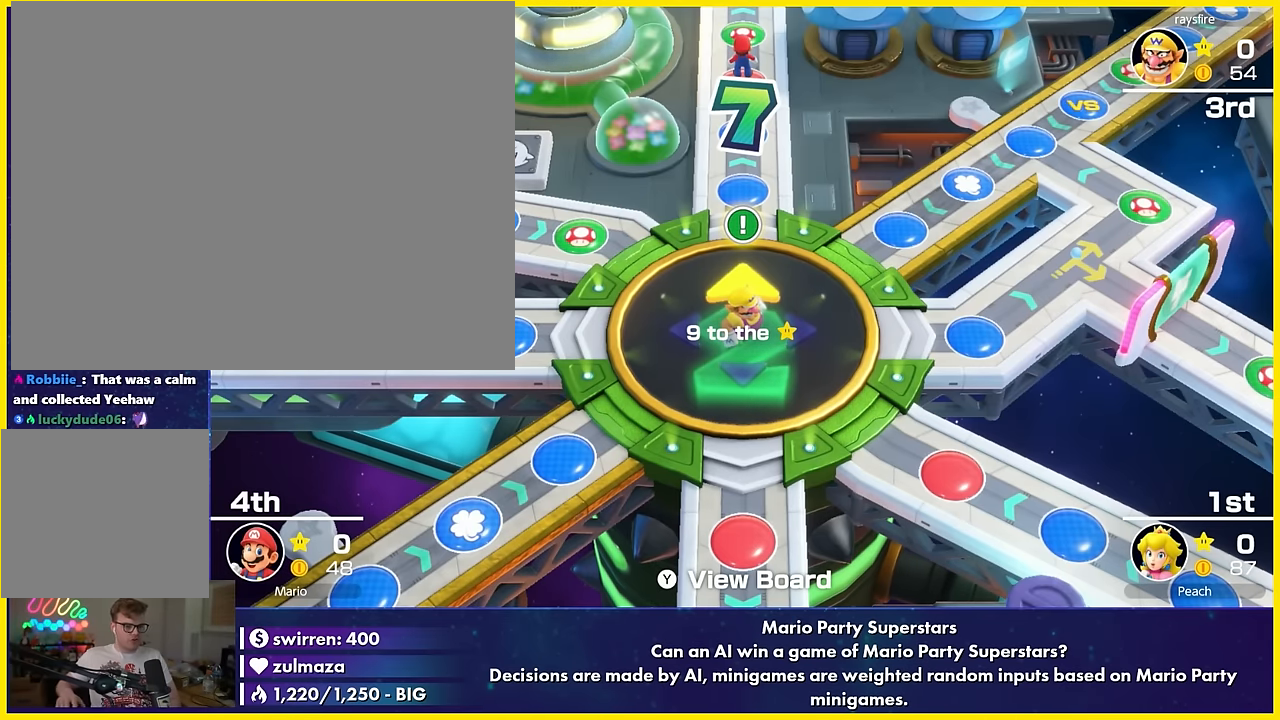
{"buttons": [], "left_stick": "center", "events": []}
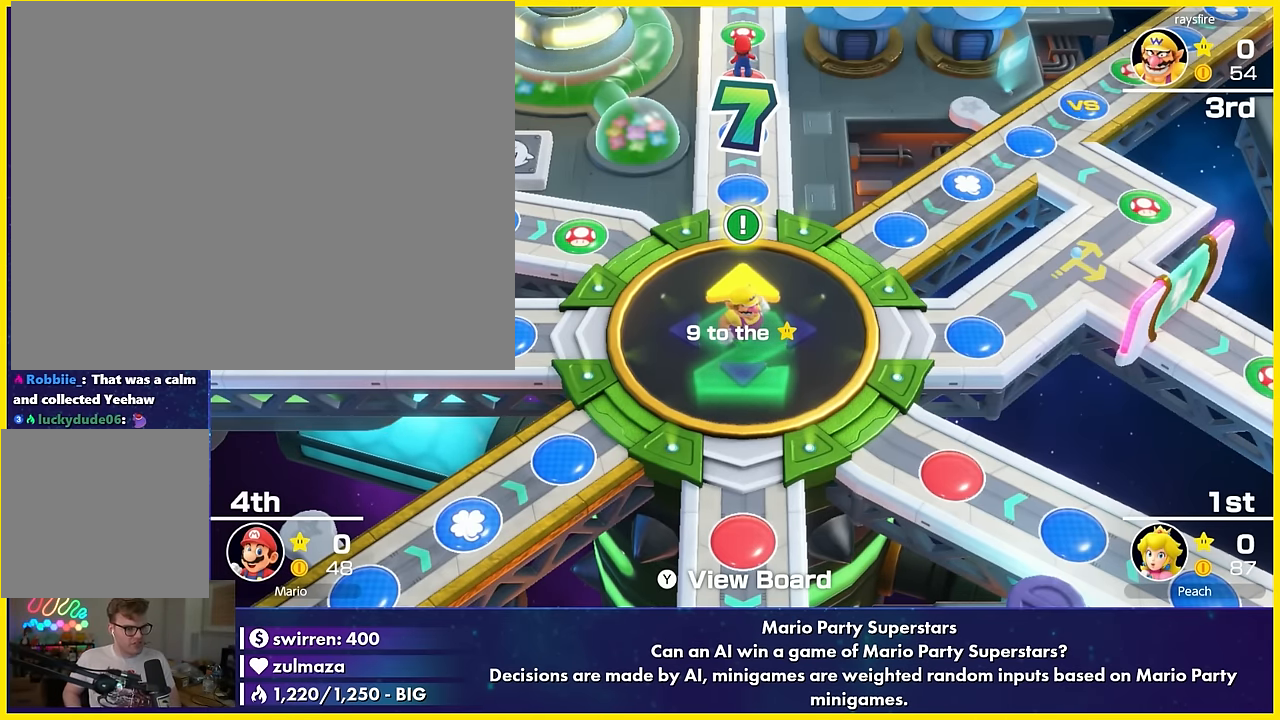
{"buttons": [], "left_stick": "center", "events": []}
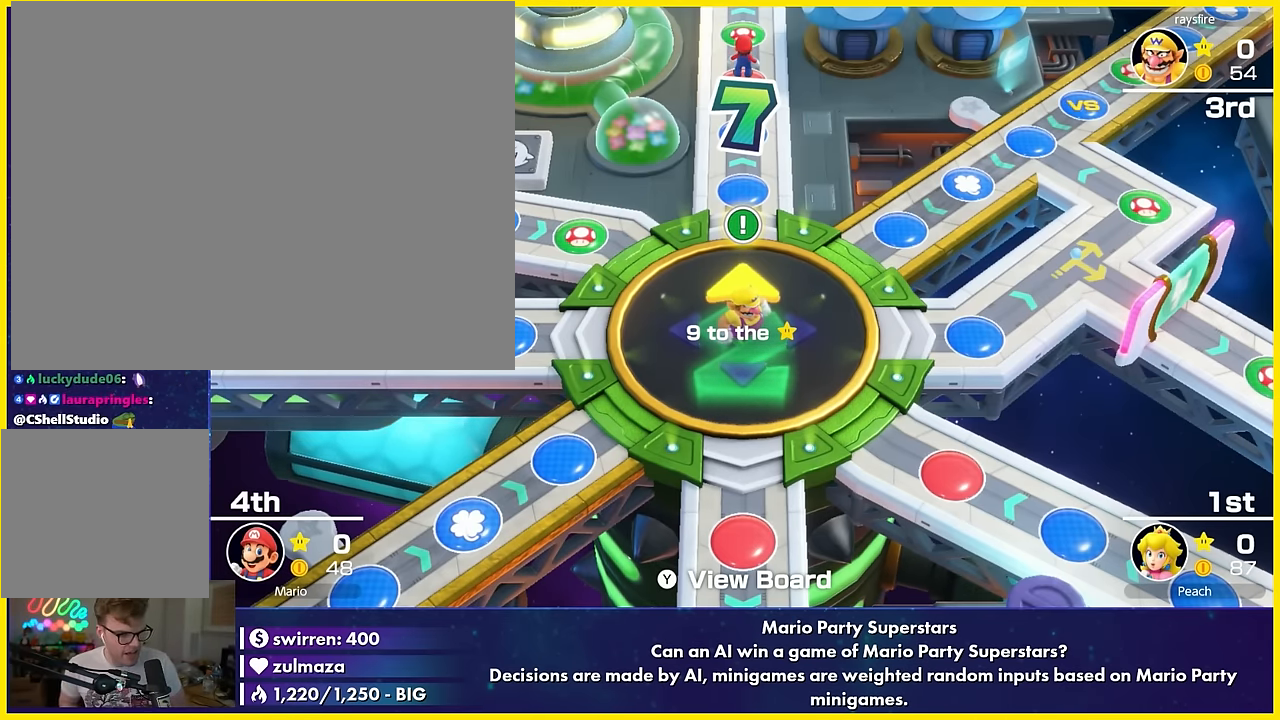
{"buttons": [], "left_stick": "center", "events": []}
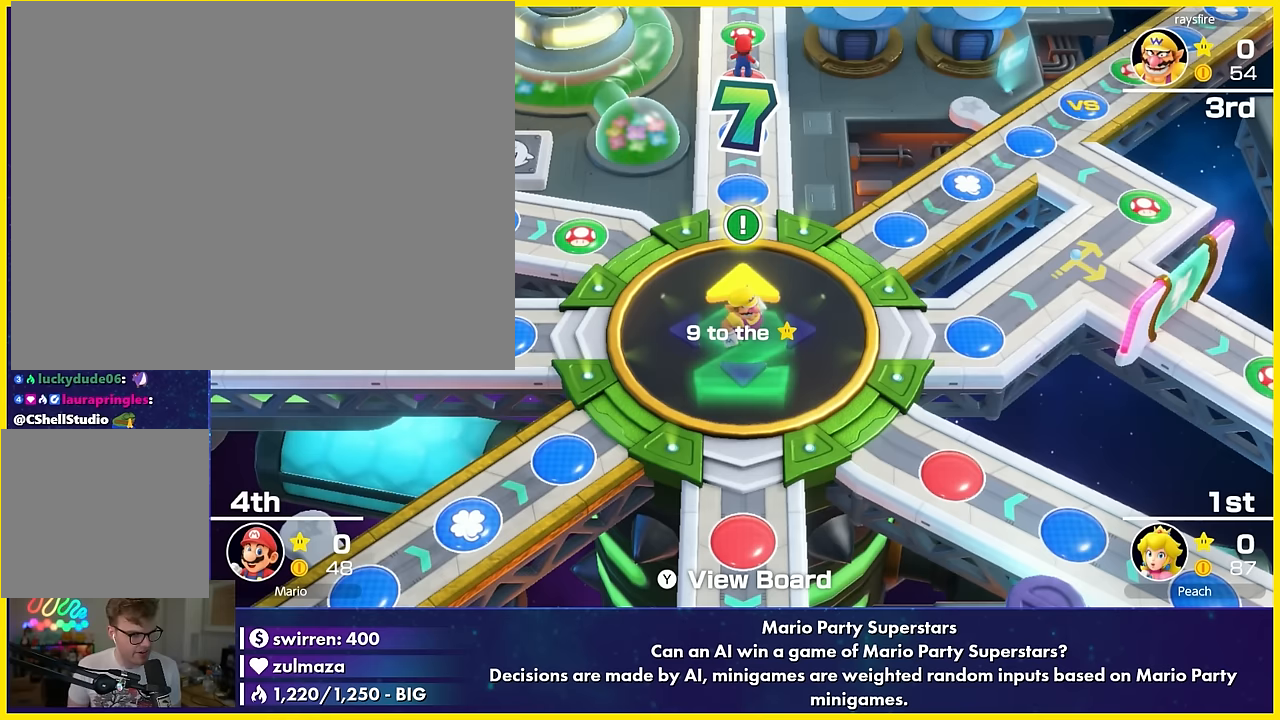
{"buttons": [], "left_stick": "center", "events": []}
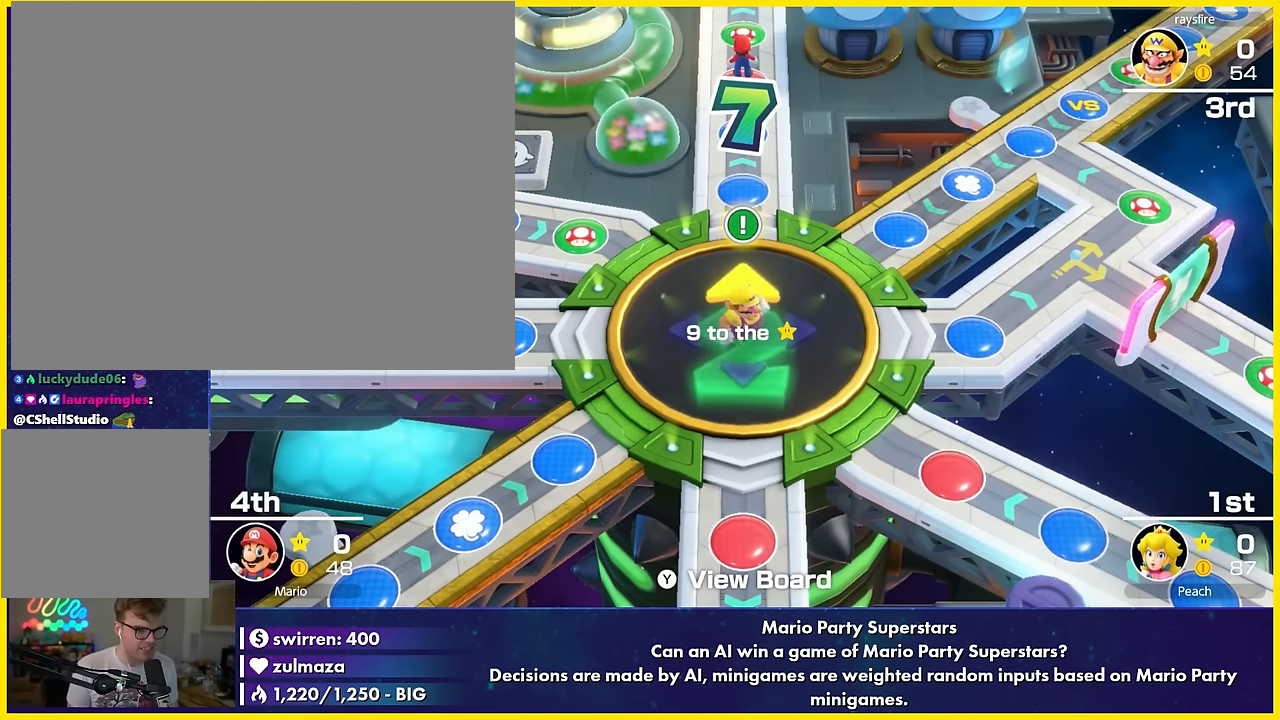
{"buttons": [], "left_stick": "center", "events": []}
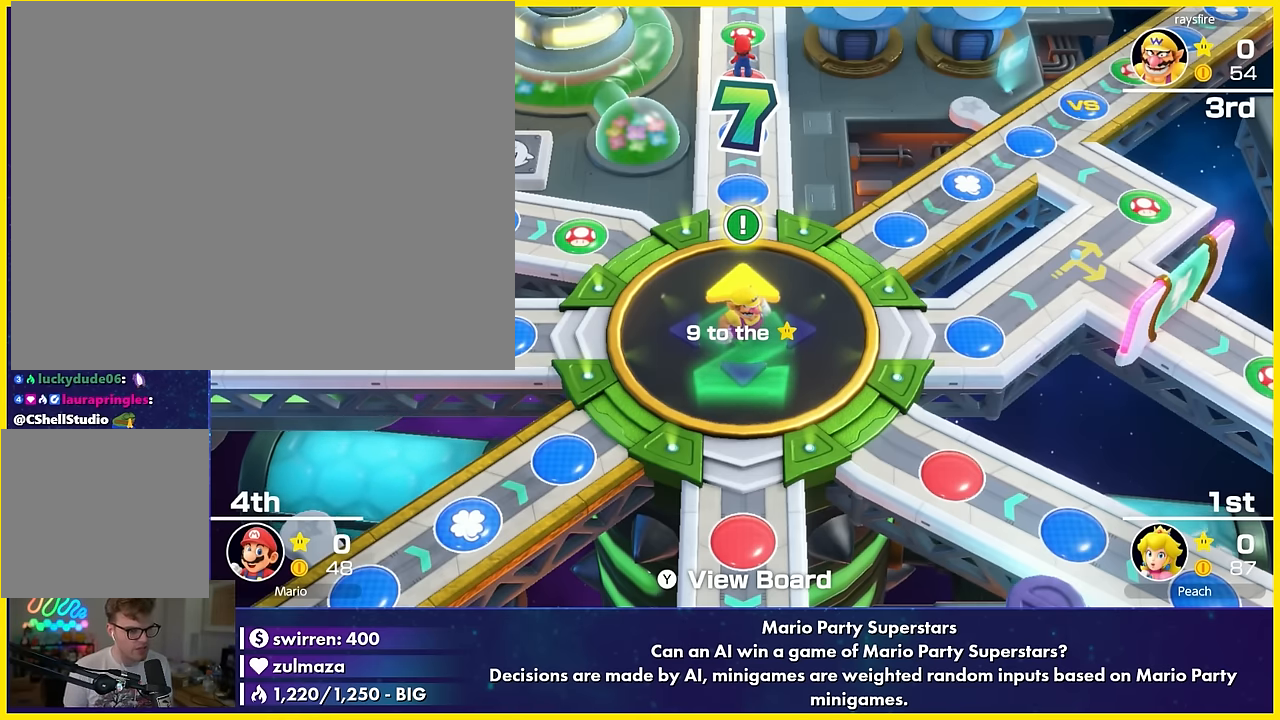
{"buttons": [], "left_stick": "center", "events": []}
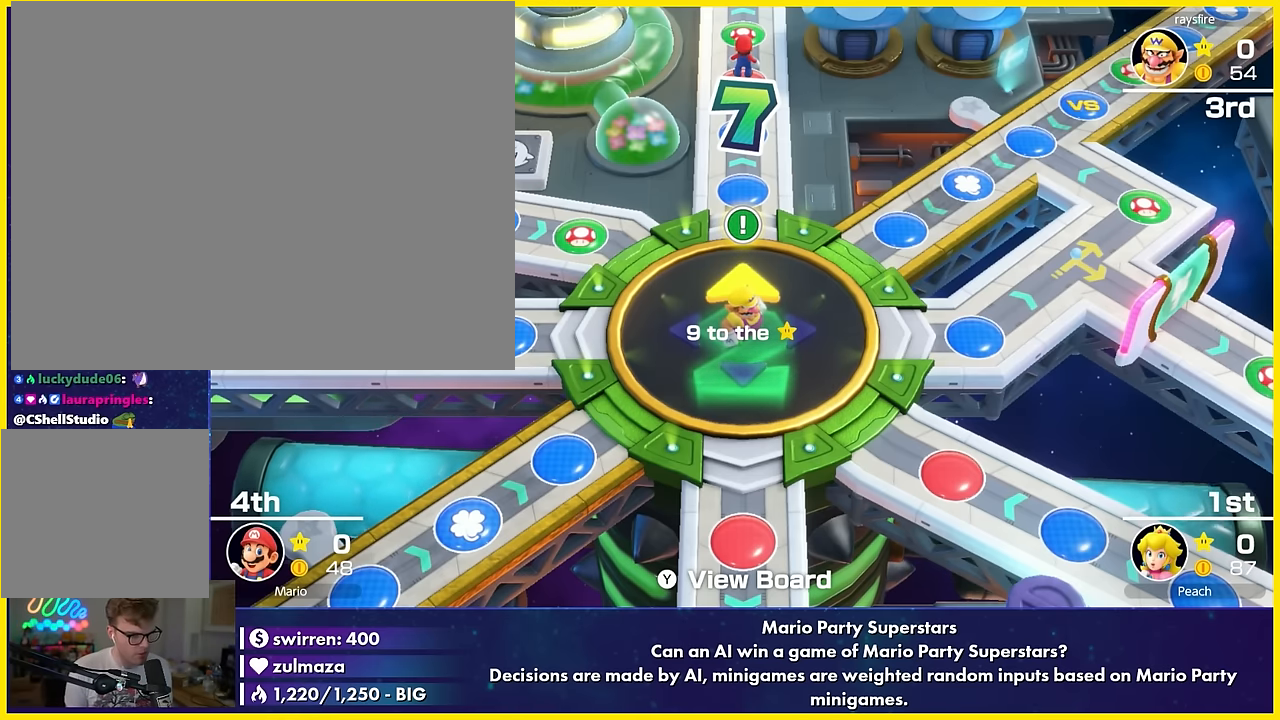
{"buttons": [], "left_stick": "right", "events": [[417, "left_stick", "right"]]}
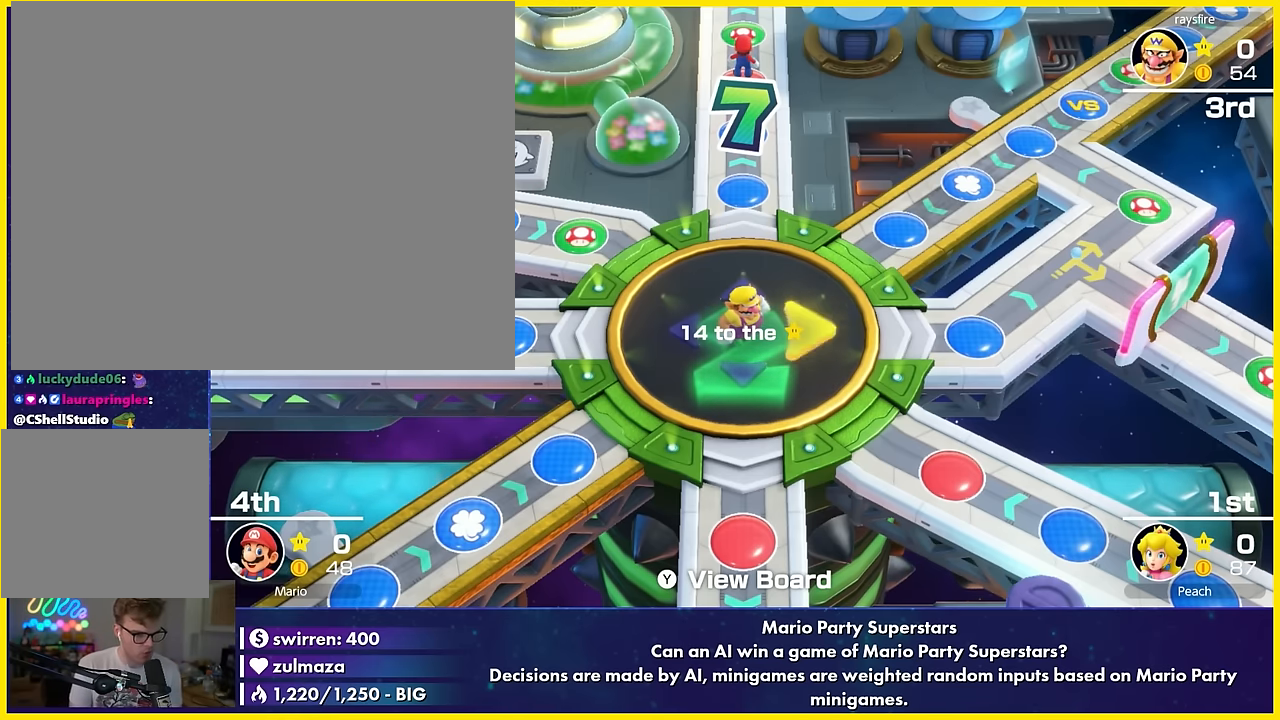
{"buttons": [], "left_stick": "down", "events": [[167, "left_stick", "center"], [333, "left_stick", "down"]]}
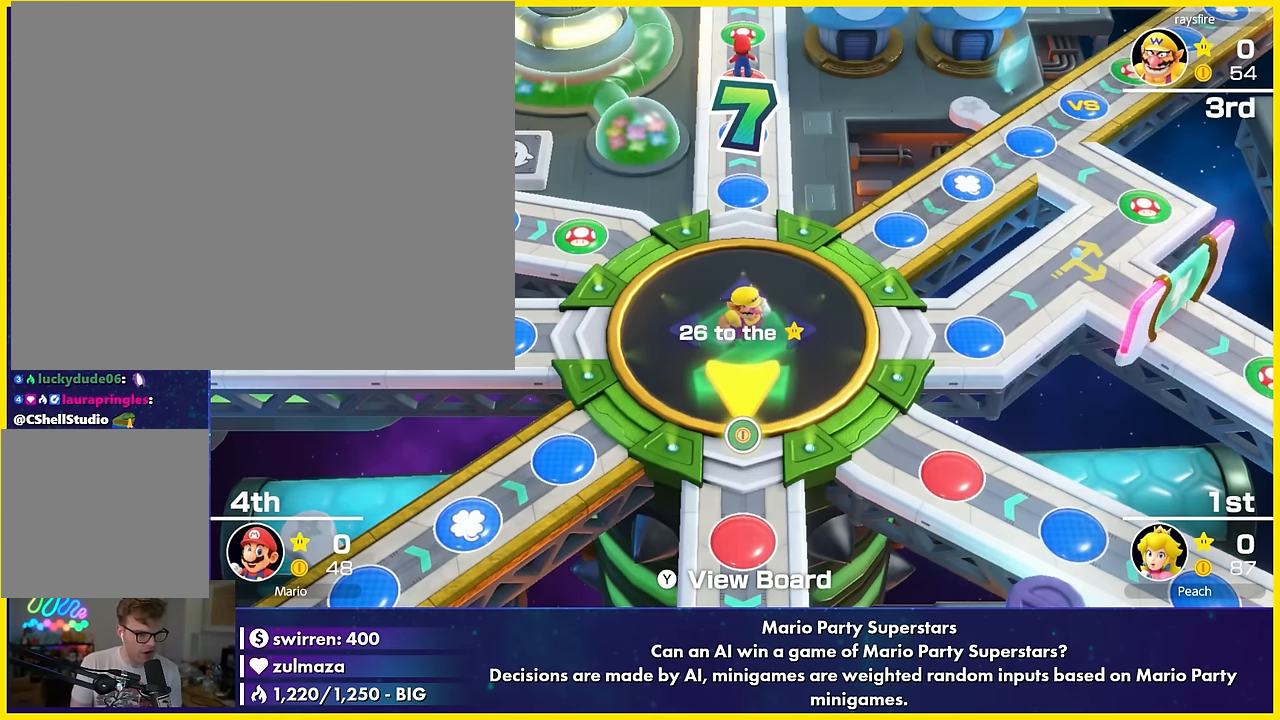
{"buttons": [], "left_stick": "center", "events": [[67, "left_stick", "center"]]}
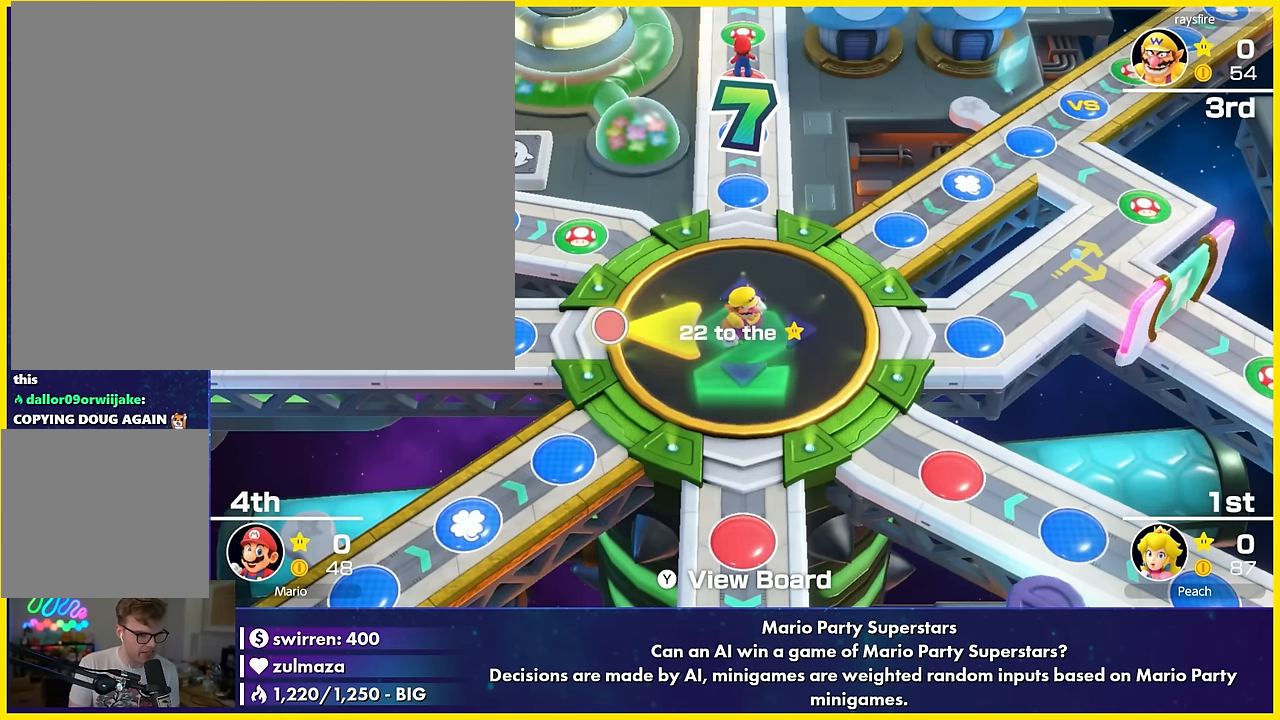
{"buttons": [], "left_stick": "up", "events": [[383, "left_stick", "up"]]}
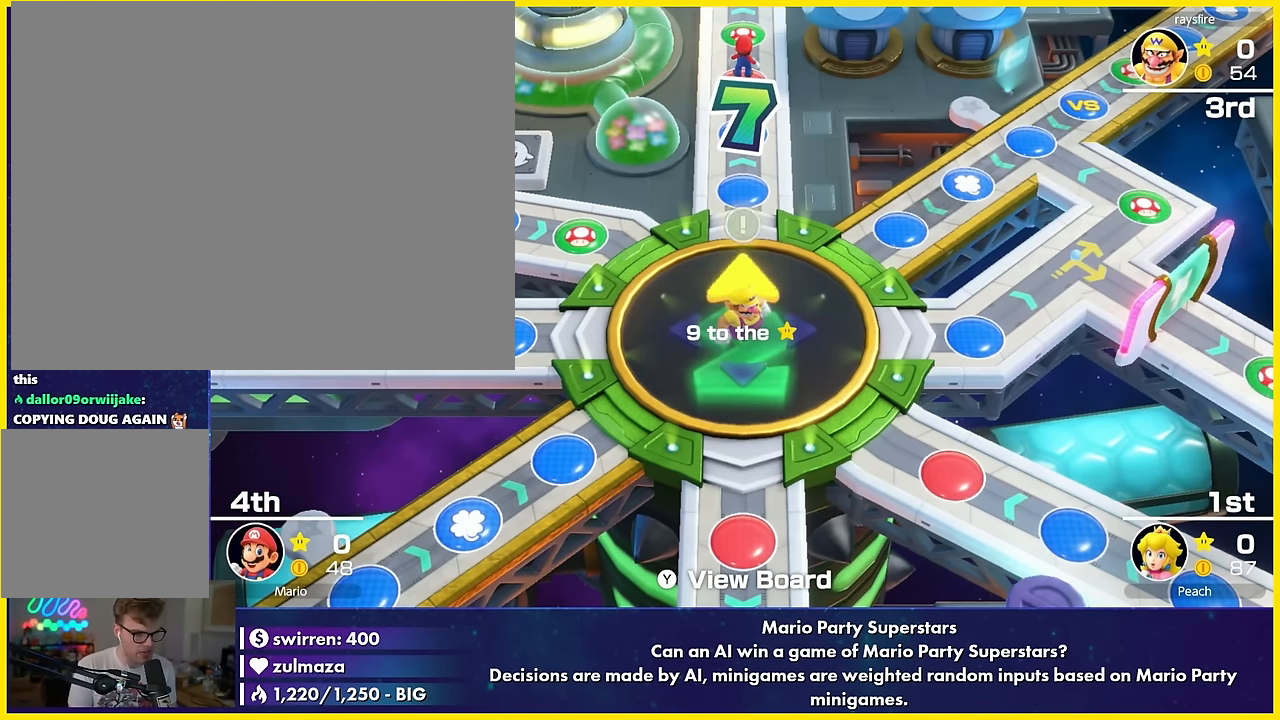
{"buttons": [], "left_stick": "center", "events": [[83, "left_stick", "center"]]}
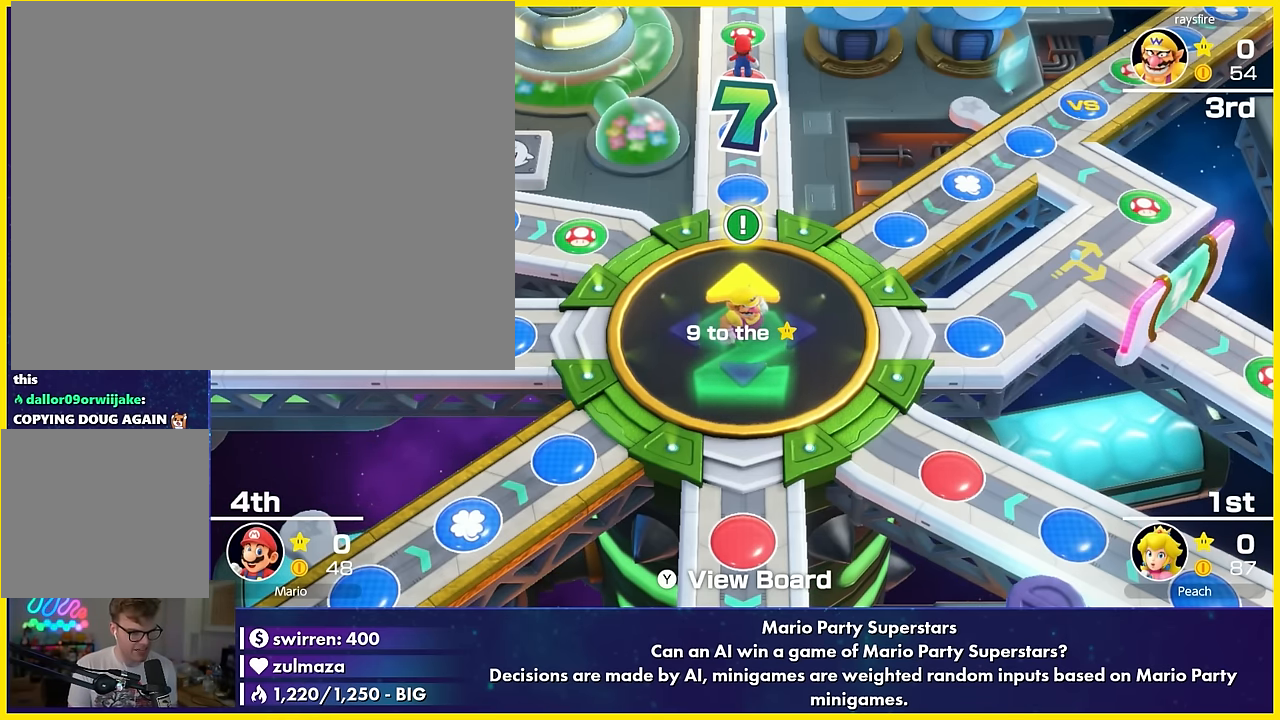
{"buttons": [], "left_stick": "down", "events": [[300, "left_stick", "down"]]}
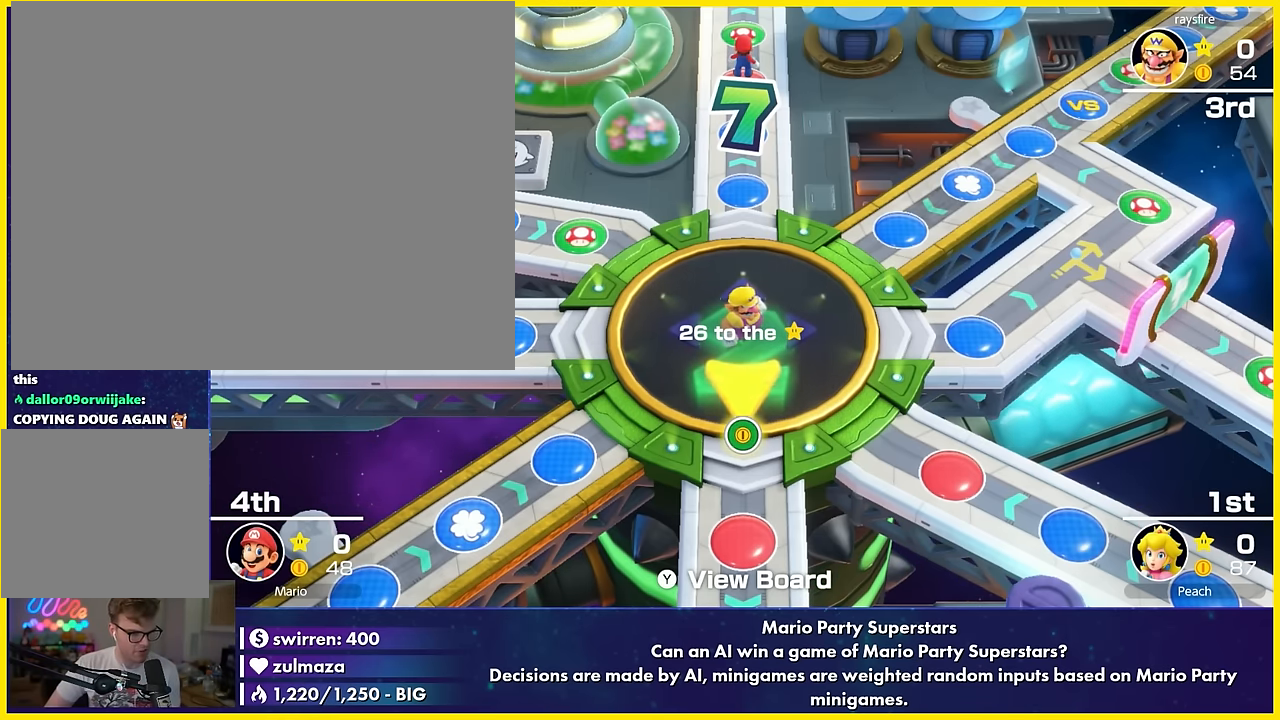
{"buttons": [], "left_stick": "center", "events": [[17, "left_stick", "center"], [217, "left_stick", "left"], [400, "left_stick", "center"]]}
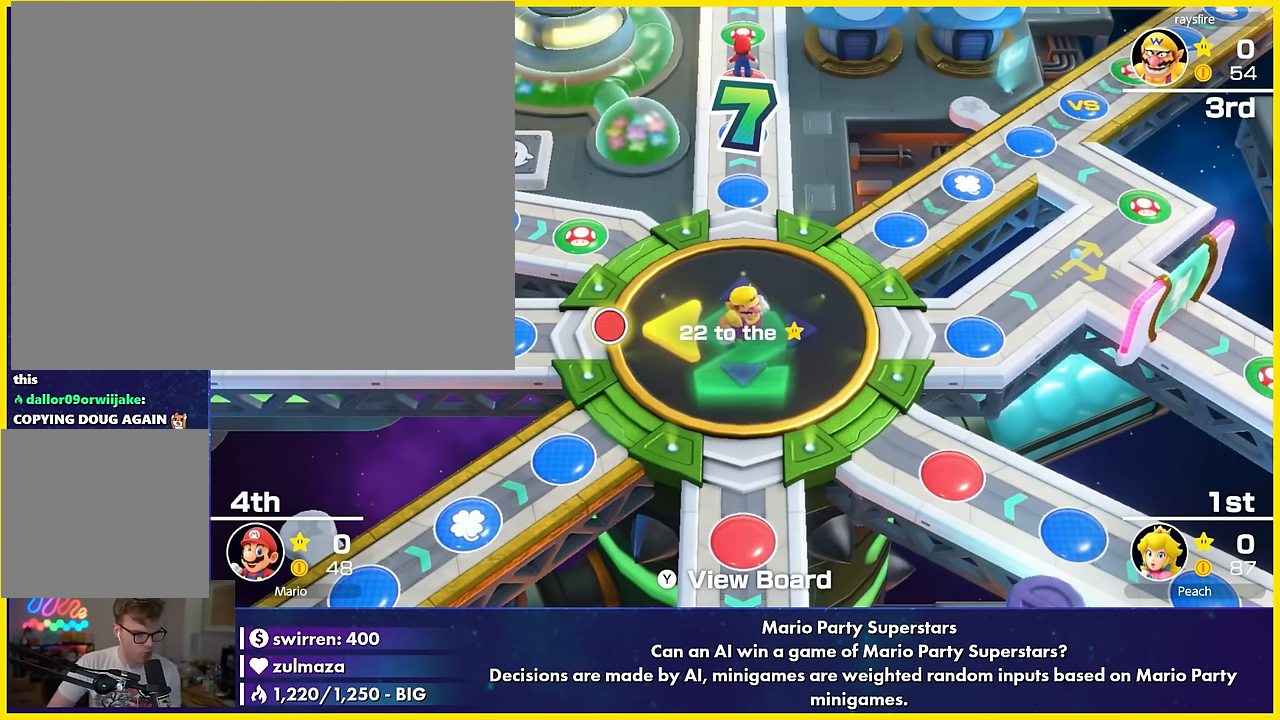
{"buttons": [], "left_stick": "center", "events": [[117, "left_stick", "up"], [317, "left_stick", "center"]]}
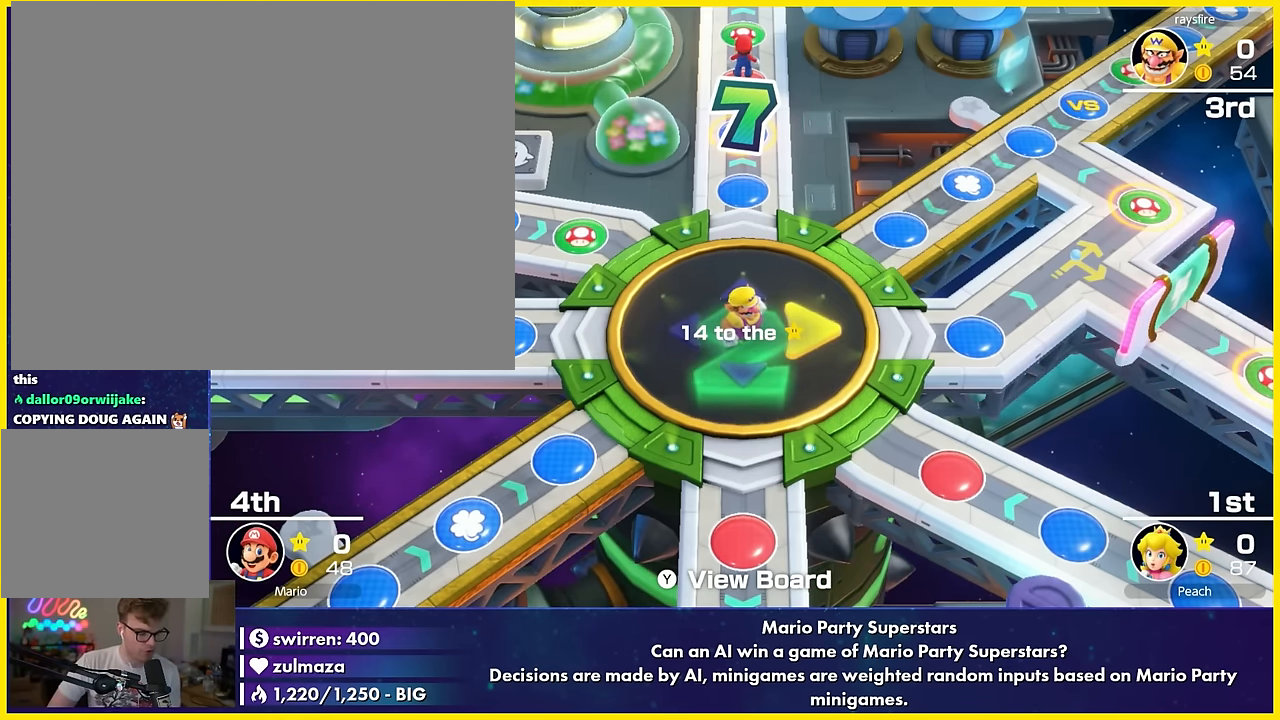
{"buttons": [], "left_stick": "center", "events": [[150, "left_stick", "down"], [367, "left_stick", "center"]]}
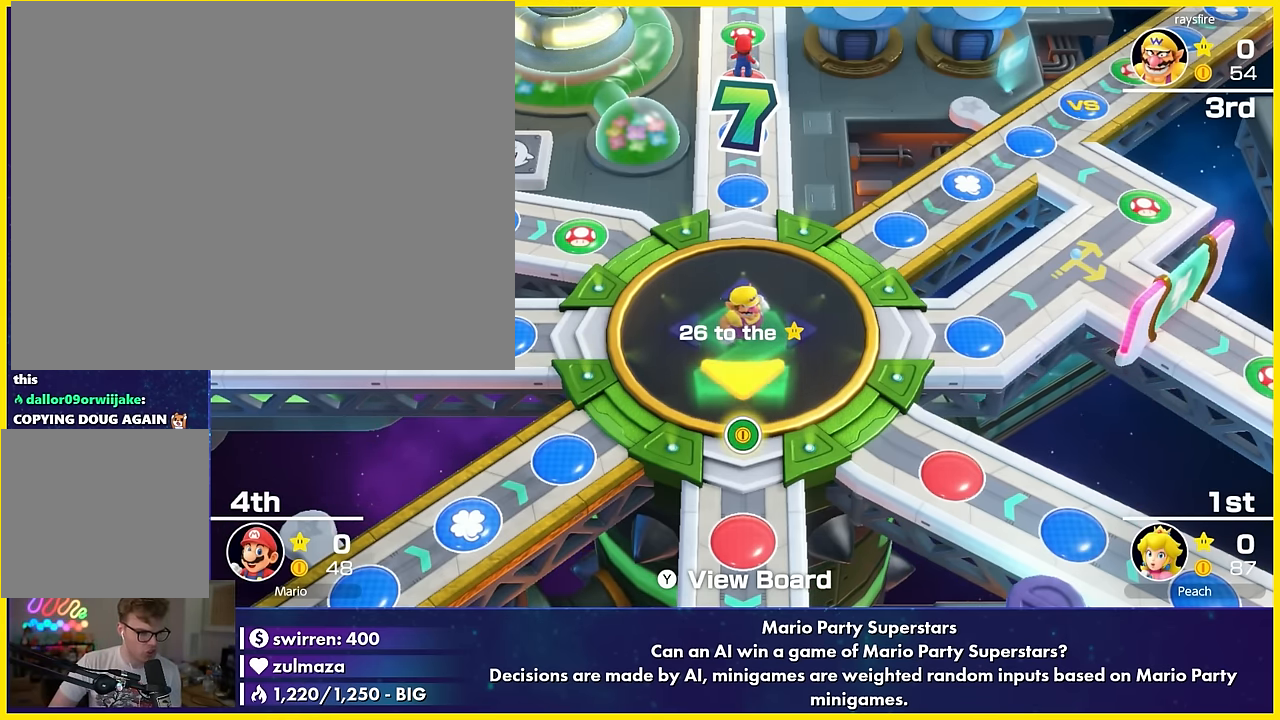
{"buttons": [], "left_stick": "center", "events": [[17, "left_stick", "left"], [200, "left_stick", "center"], [283, "left_stick", "up"], [467, "left_stick", "center"]]}